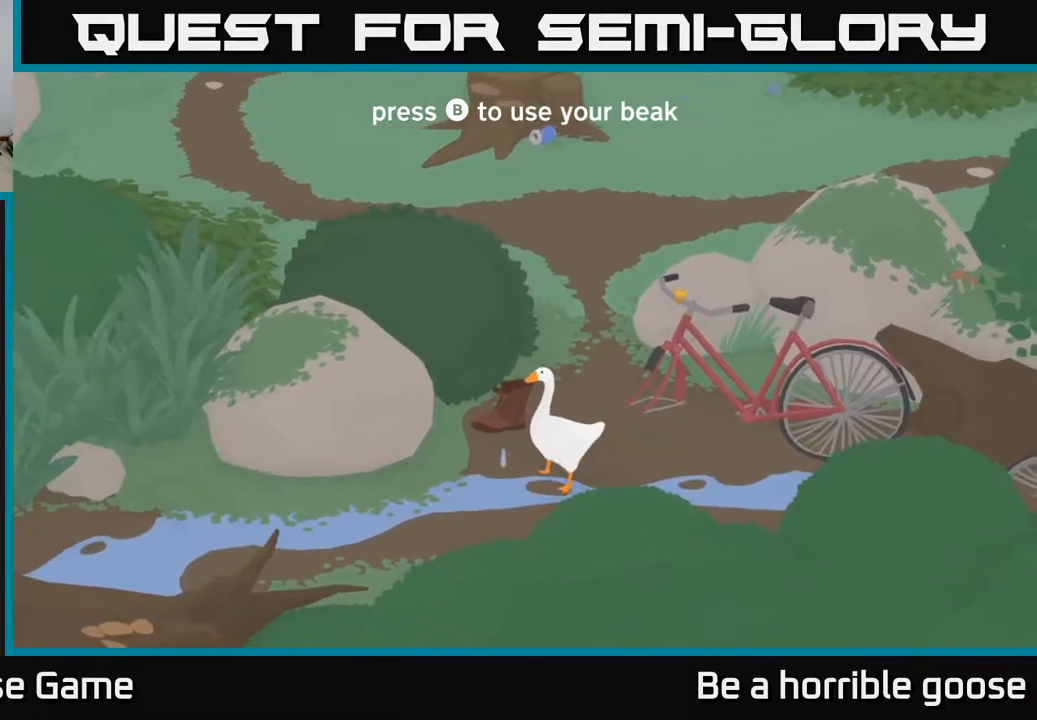
Gameplay with a controller (Xbox layout); each line is a JSON object with the inputs held at the frame after it. "events" lists button and stick changes between this image and that frame as [ms after this image, input, new state], when the widget could be followed in between.
{"buttons": [], "left_stick": "center", "right_stick": "center", "events": []}
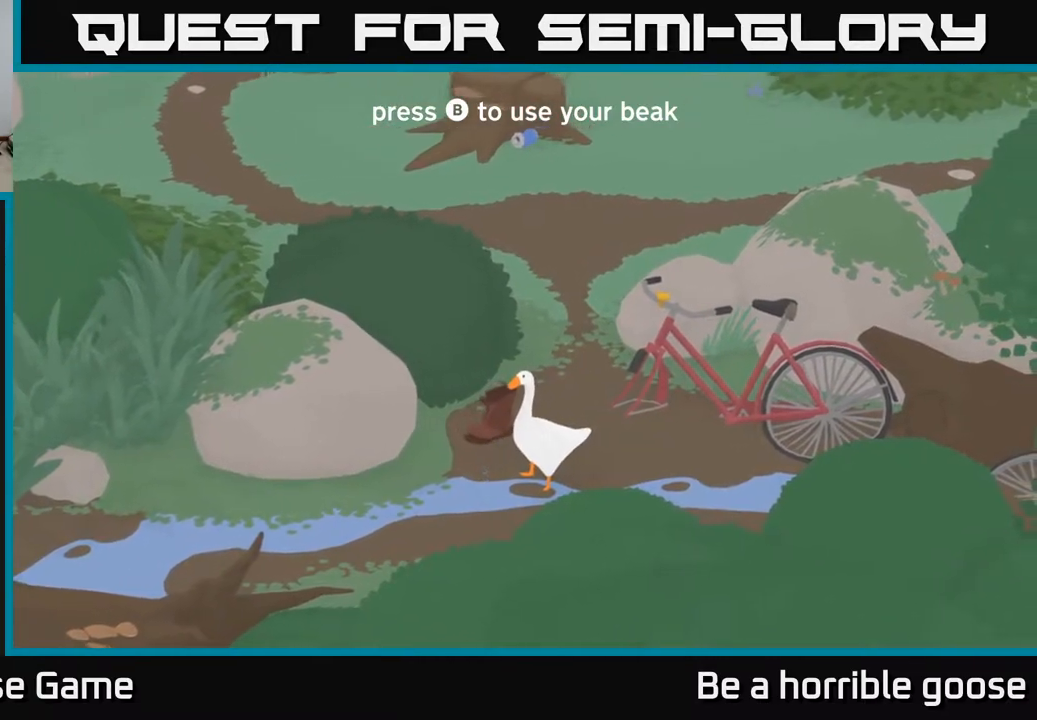
{"buttons": [], "left_stick": "center", "right_stick": "center", "events": [[67, "X", "down"], [333, "X", "up"]]}
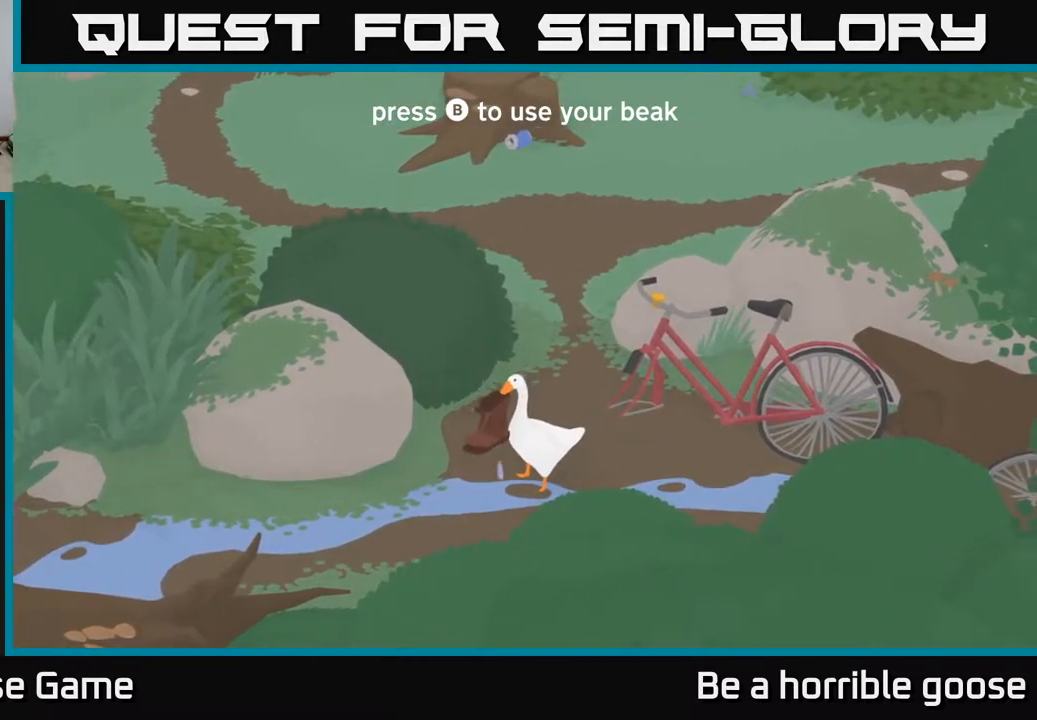
{"buttons": [], "left_stick": "center", "right_stick": "center", "events": [[17, "X", "down"], [250, "X", "up"]]}
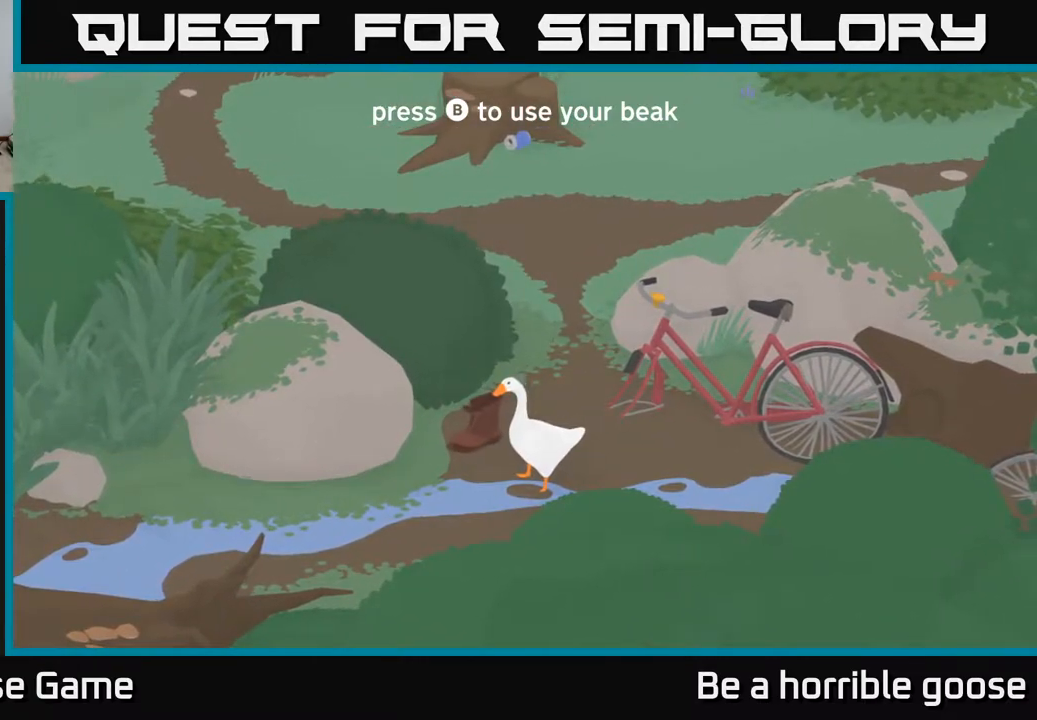
{"buttons": [], "left_stick": "up-right", "right_stick": "center", "events": [[17, "left_stick", "up"], [283, "left_stick", "up-right"]]}
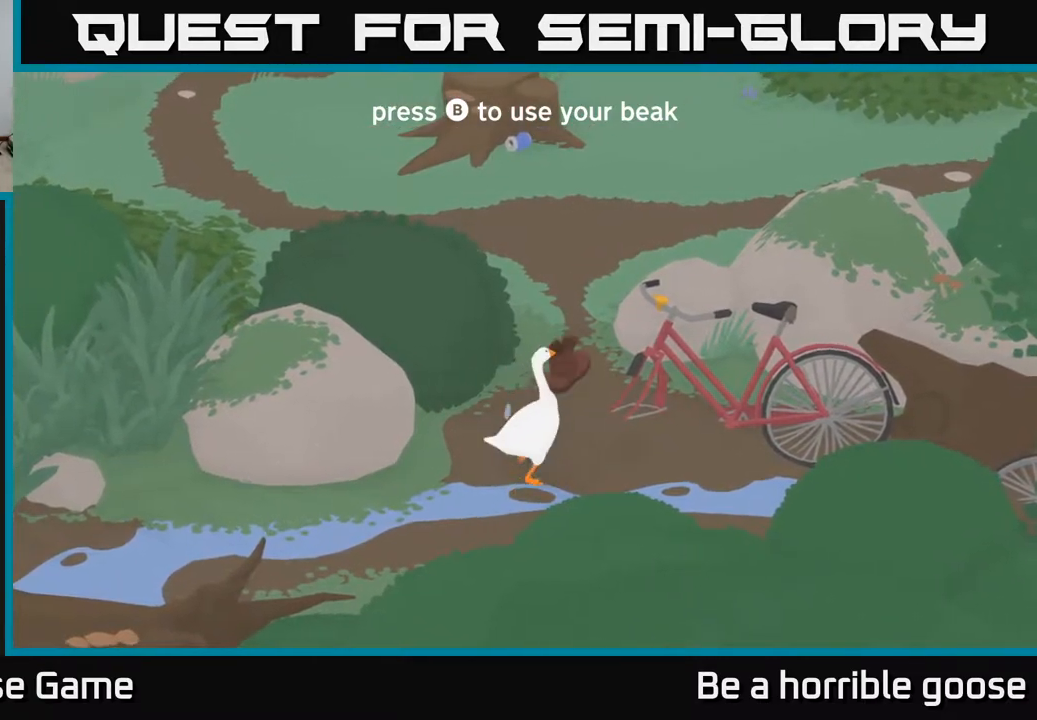
{"buttons": [], "left_stick": "center", "right_stick": "center", "events": [[50, "left_stick", "right"], [183, "left_stick", "center"]]}
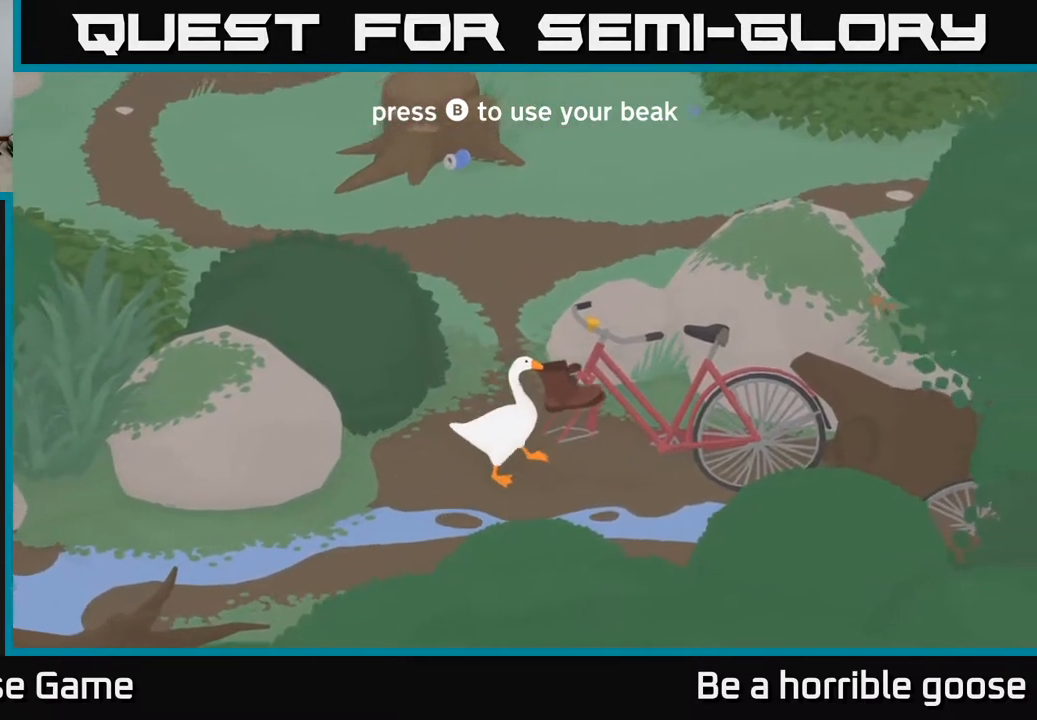
{"buttons": [], "left_stick": "center", "right_stick": "center", "events": []}
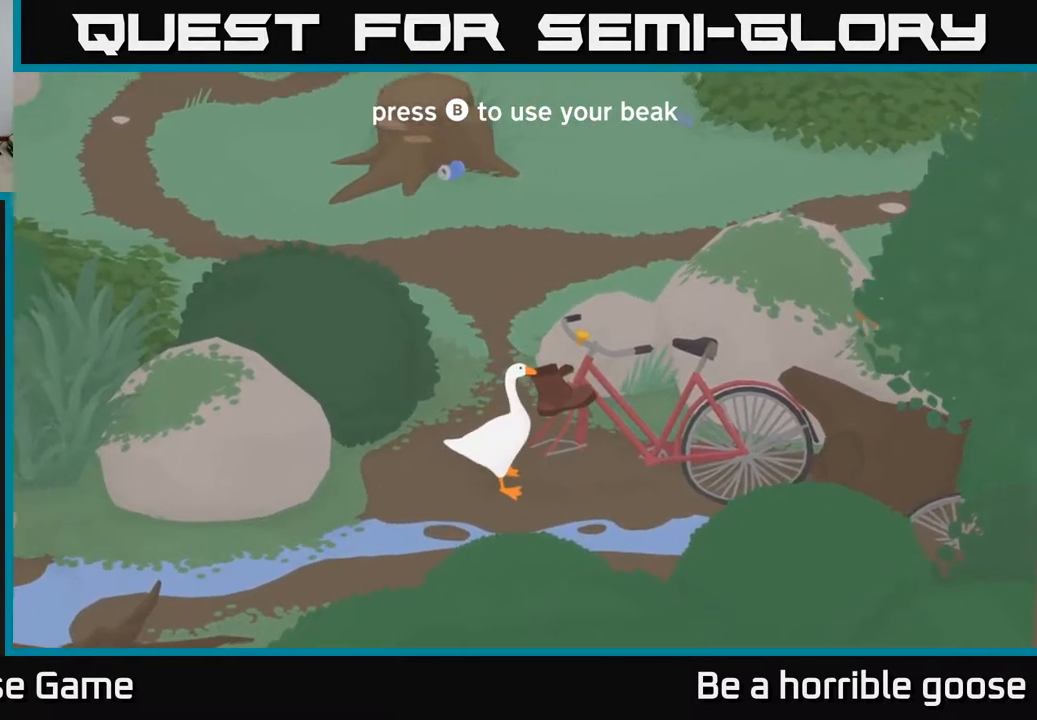
{"buttons": [], "left_stick": "left", "right_stick": "center", "events": [[50, "B", "down"], [100, "B", "up"], [450, "left_stick", "left"]]}
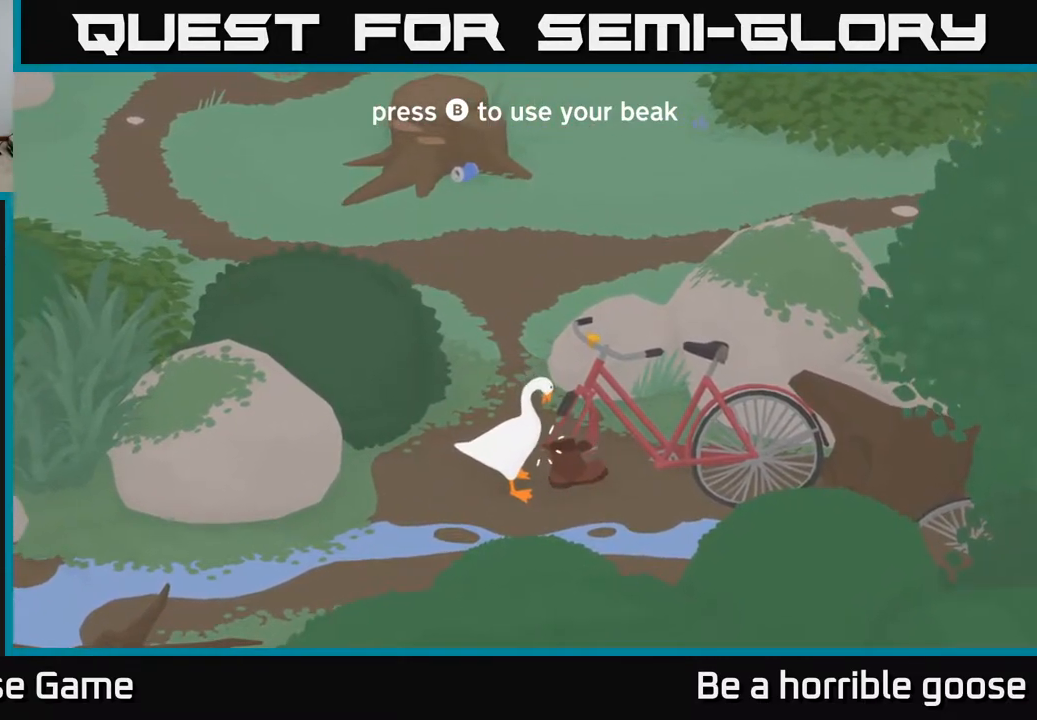
{"buttons": ["A"], "left_stick": "up", "right_stick": "center", "events": [[17, "left_stick", "up-left"], [150, "left_stick", "up"], [350, "A", "down"]]}
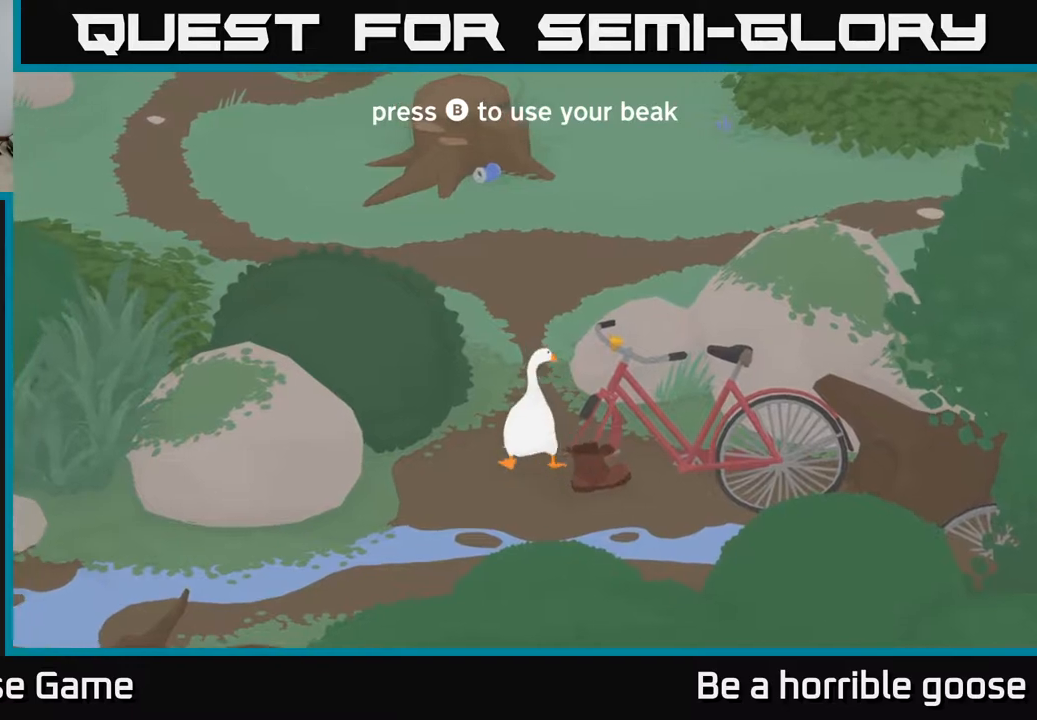
{"buttons": ["A"], "left_stick": "up", "right_stick": "center", "events": []}
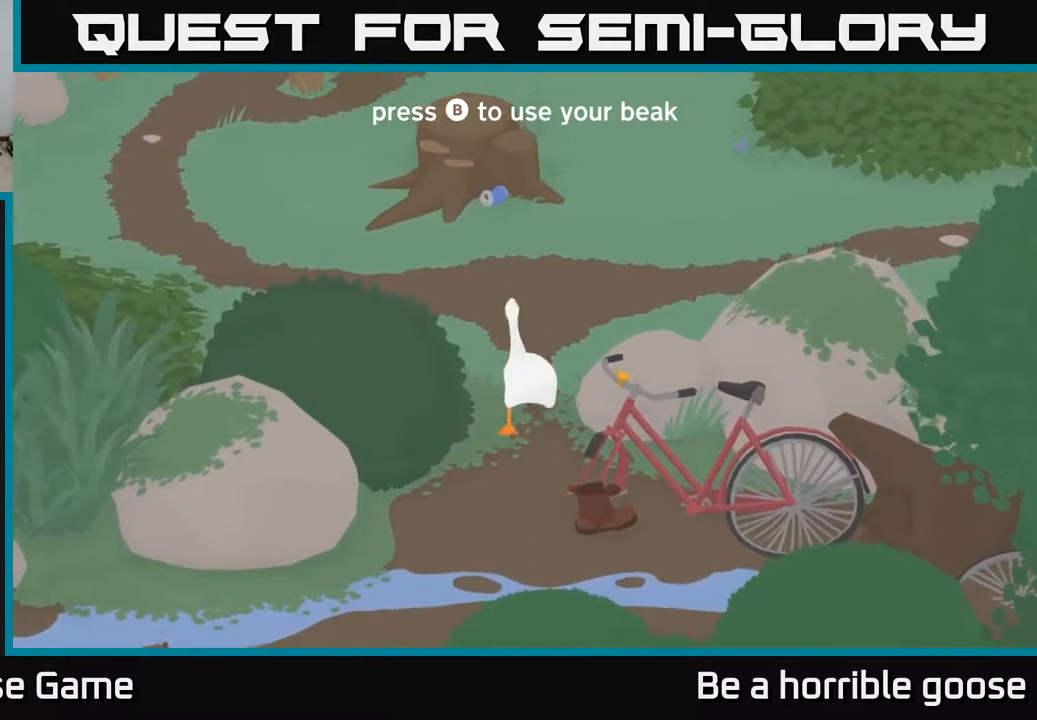
{"buttons": ["X"], "left_stick": "up", "right_stick": "center", "events": [[17, "A", "up"], [333, "X", "down"]]}
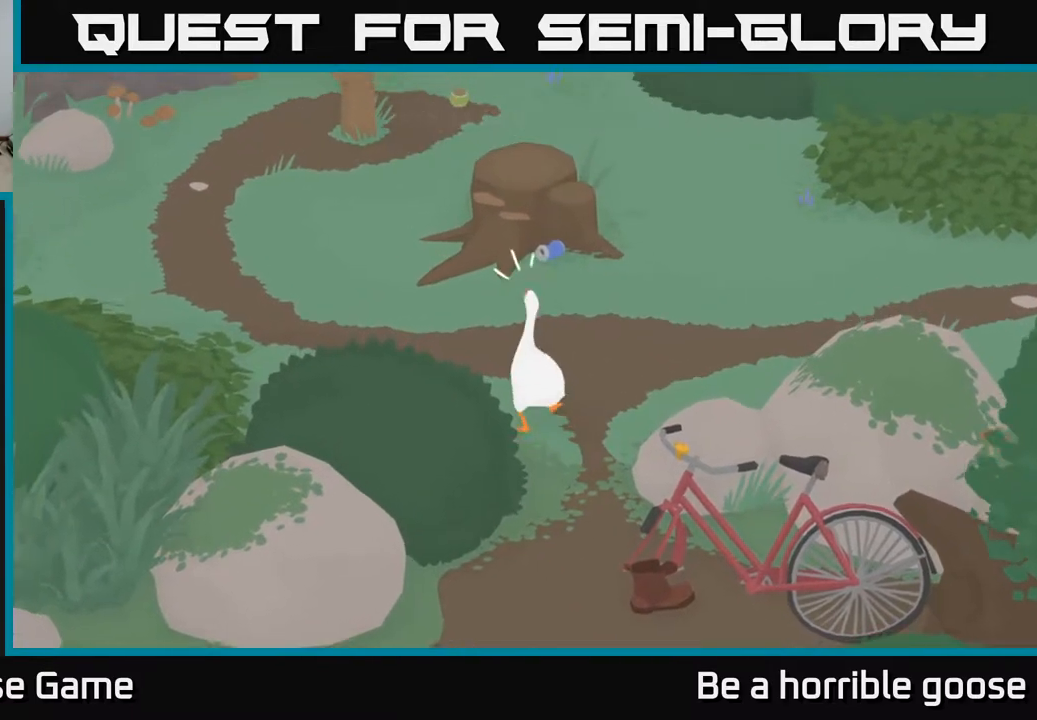
{"buttons": ["X"], "left_stick": "up", "right_stick": "center", "events": [[100, "X", "up"], [350, "X", "down"]]}
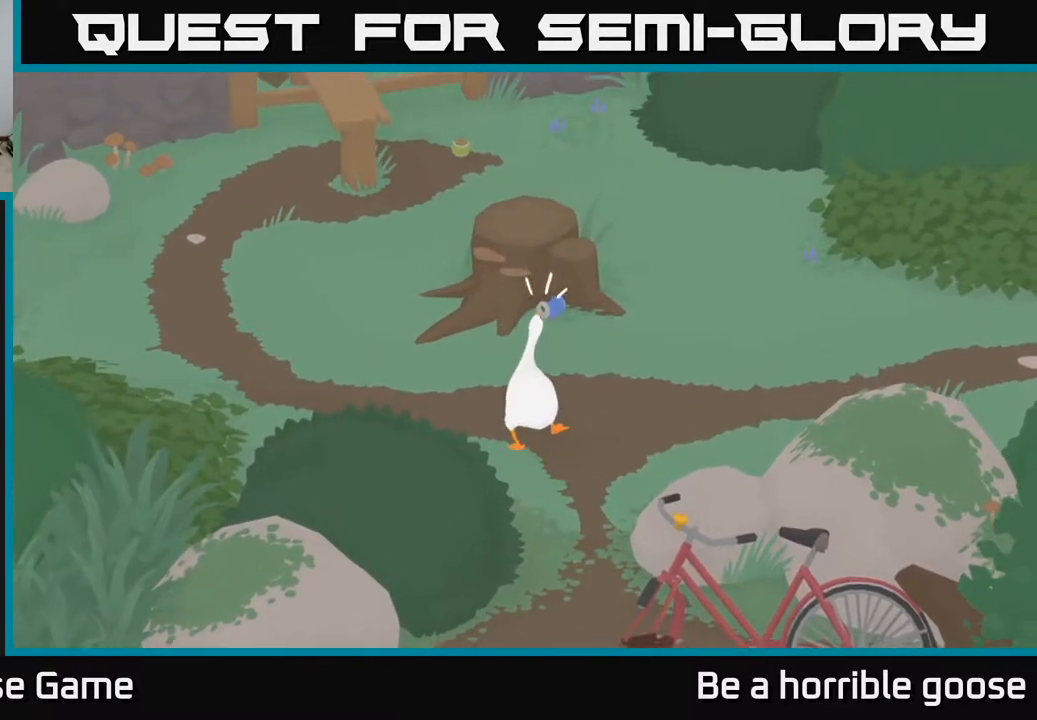
{"buttons": ["X"], "left_stick": "center", "right_stick": "center", "events": [[100, "X", "up"], [267, "left_stick", "center"], [317, "X", "down"]]}
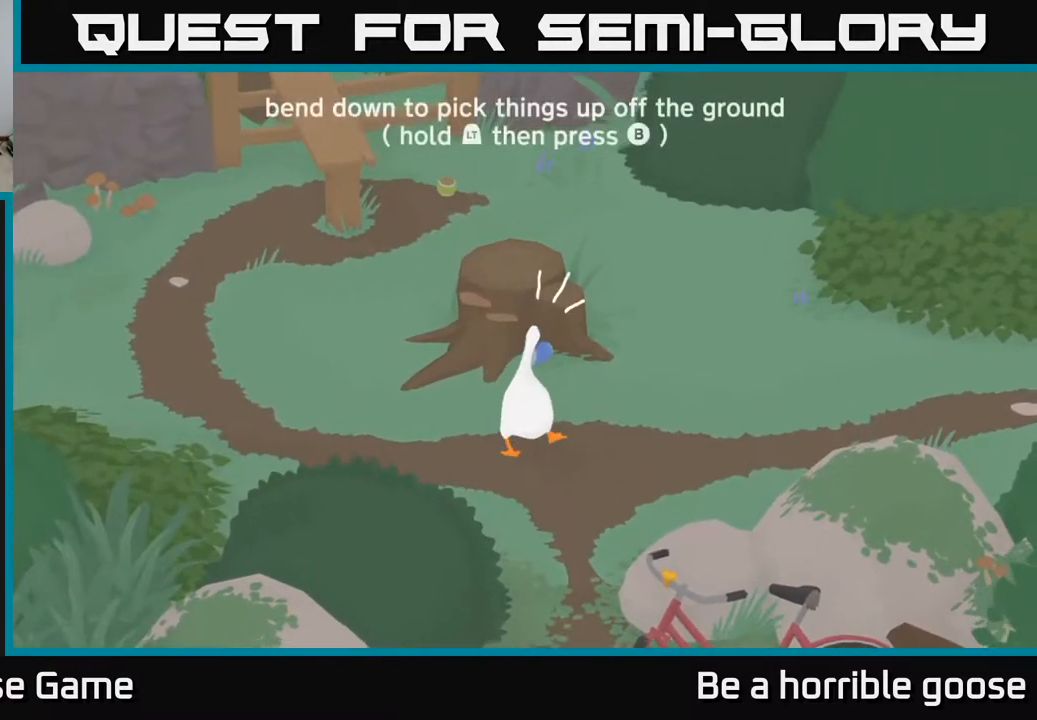
{"buttons": [], "left_stick": "center", "right_stick": "center", "events": [[50, "X", "up"], [83, "left_stick", "up"], [450, "left_stick", "center"]]}
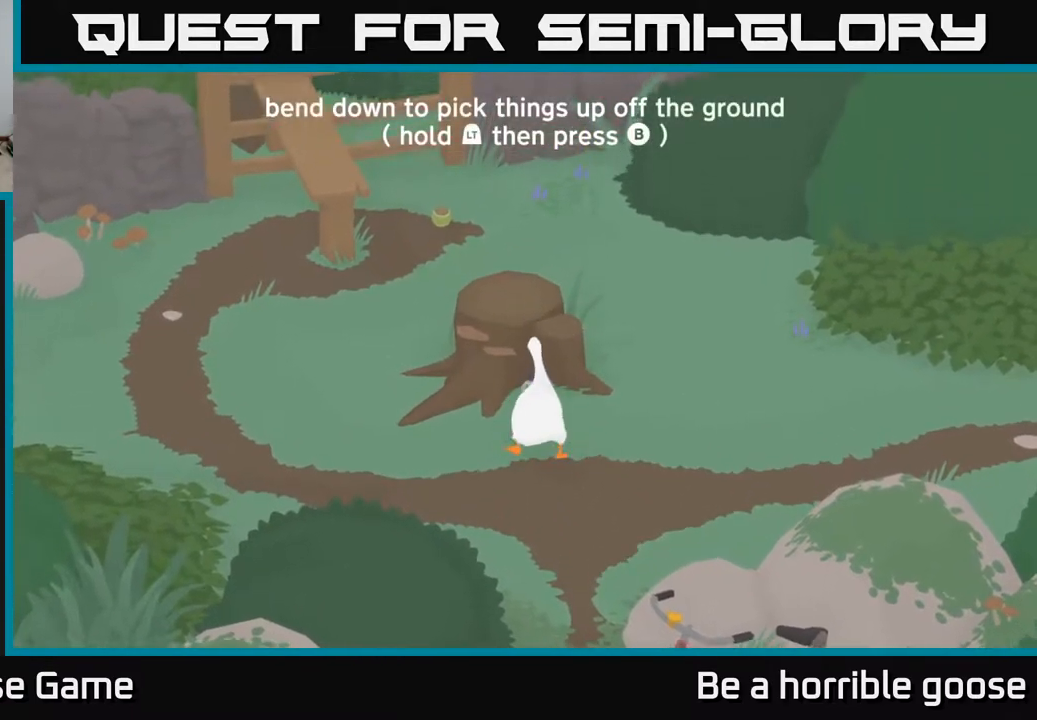
{"buttons": ["L2"], "left_stick": "center", "right_stick": "center", "events": [[17, "L2", "down"], [300, "B", "down"], [450, "B", "up"]]}
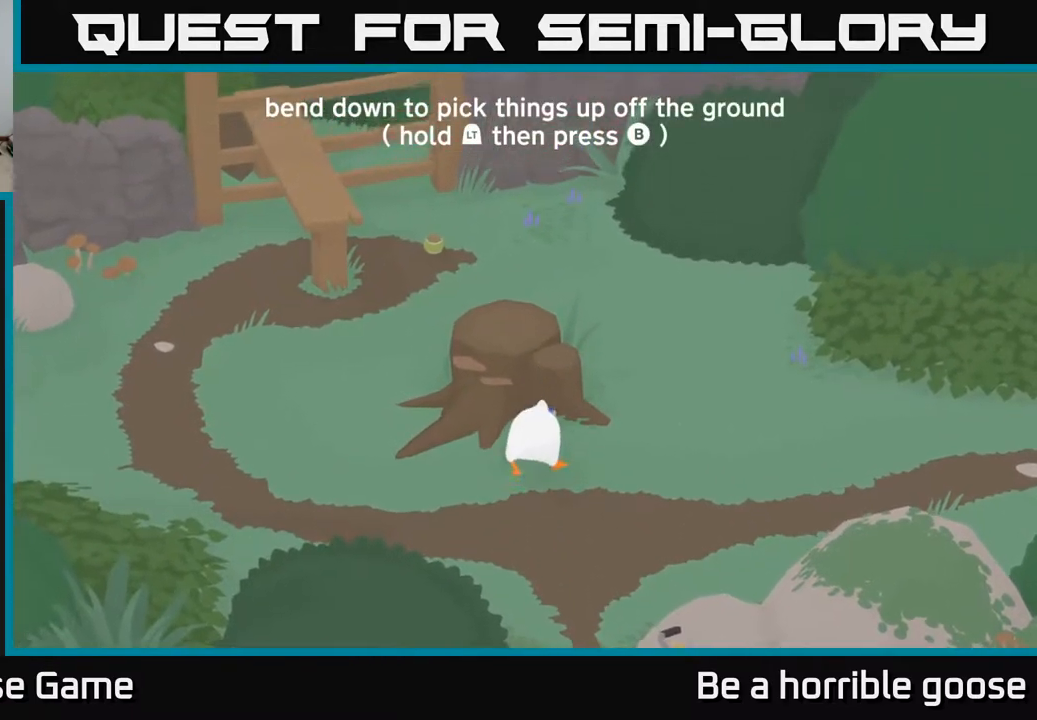
{"buttons": [], "left_stick": "center", "right_stick": "center", "events": [[167, "L2", "up"], [167, "left_stick", "right"], [467, "left_stick", "center"]]}
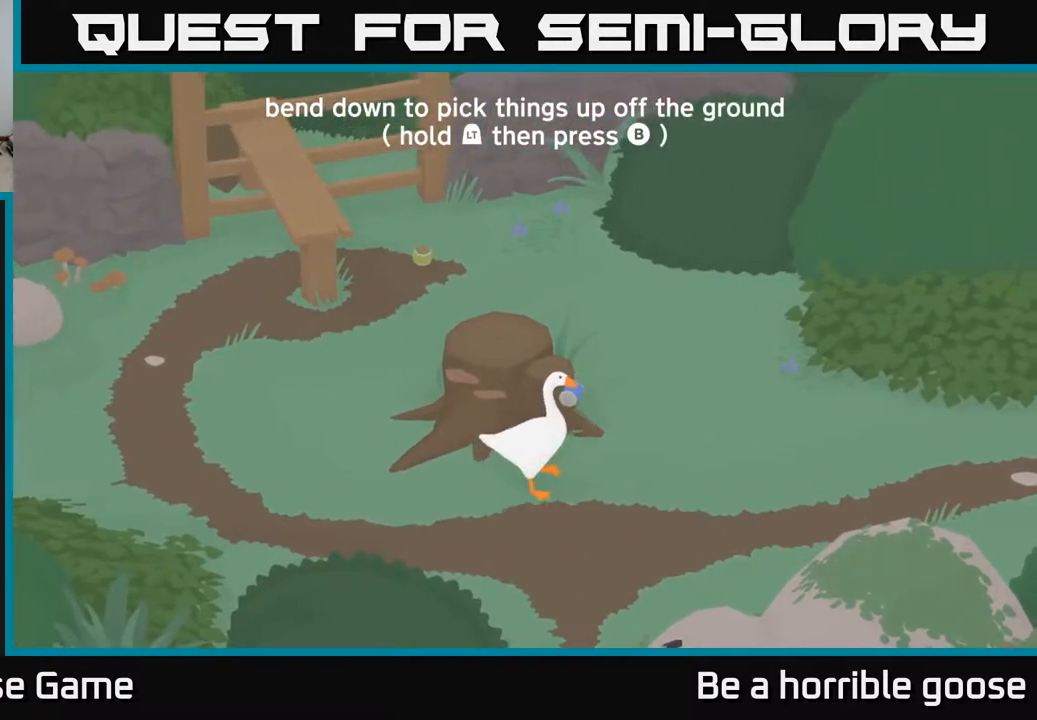
{"buttons": [], "left_stick": "center", "right_stick": "center", "events": [[50, "X", "down"], [267, "X", "up"]]}
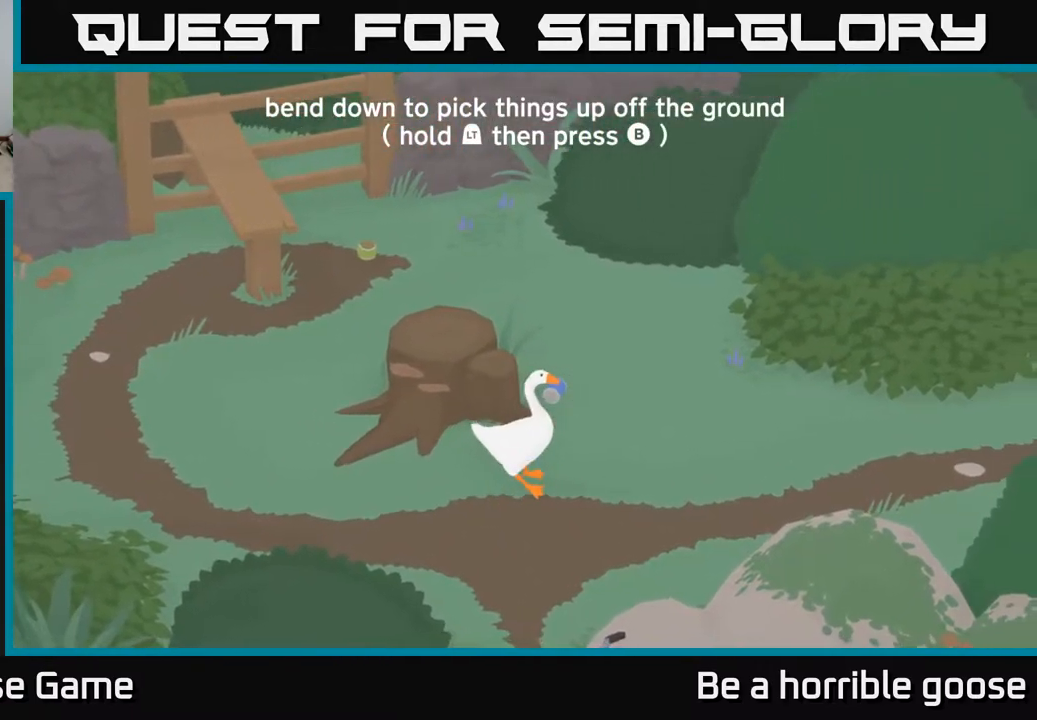
{"buttons": [], "left_stick": "center", "right_stick": "center", "events": [[17, "X", "down"], [217, "X", "up"]]}
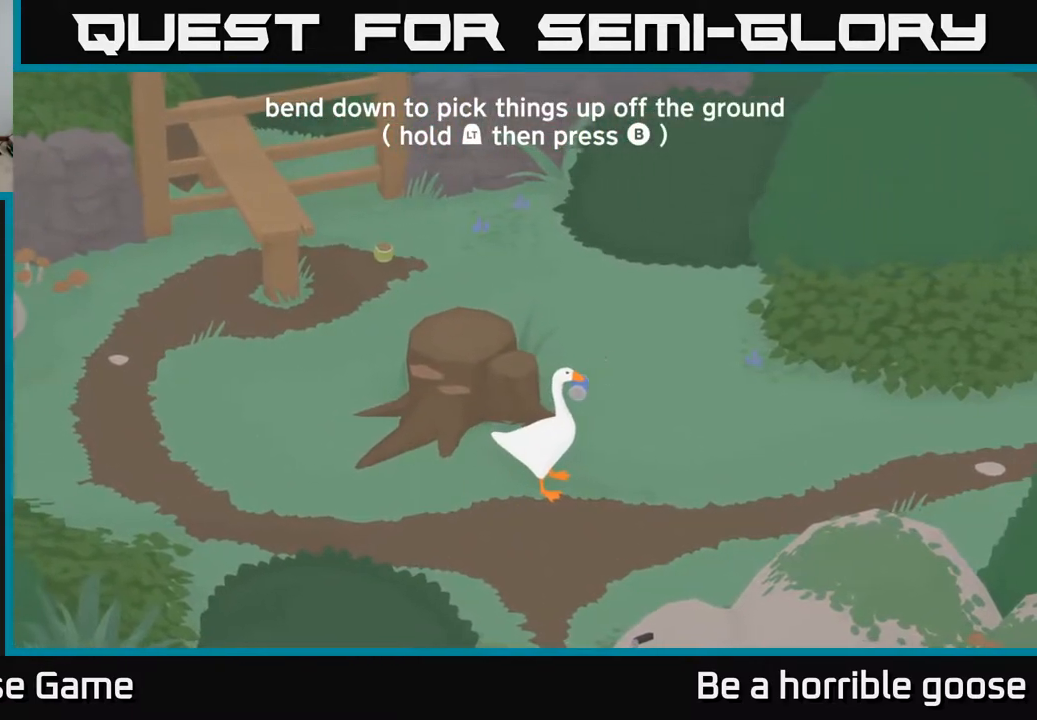
{"buttons": [], "left_stick": "right", "right_stick": "center", "events": [[100, "left_stick", "right"]]}
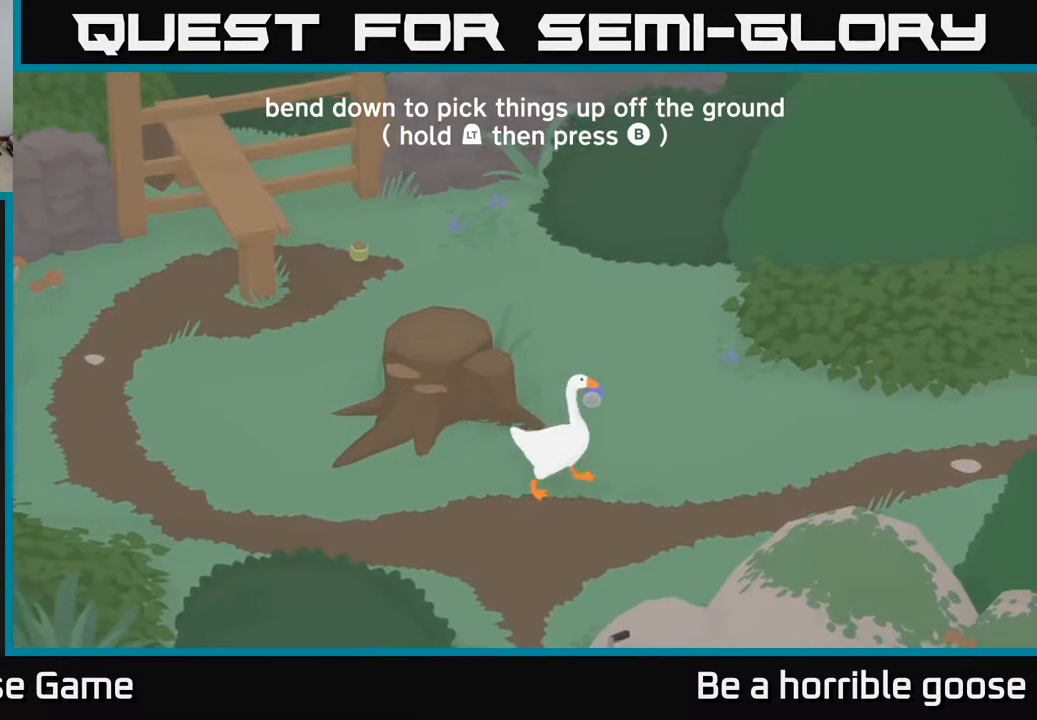
{"buttons": [], "left_stick": "right", "right_stick": "center", "events": []}
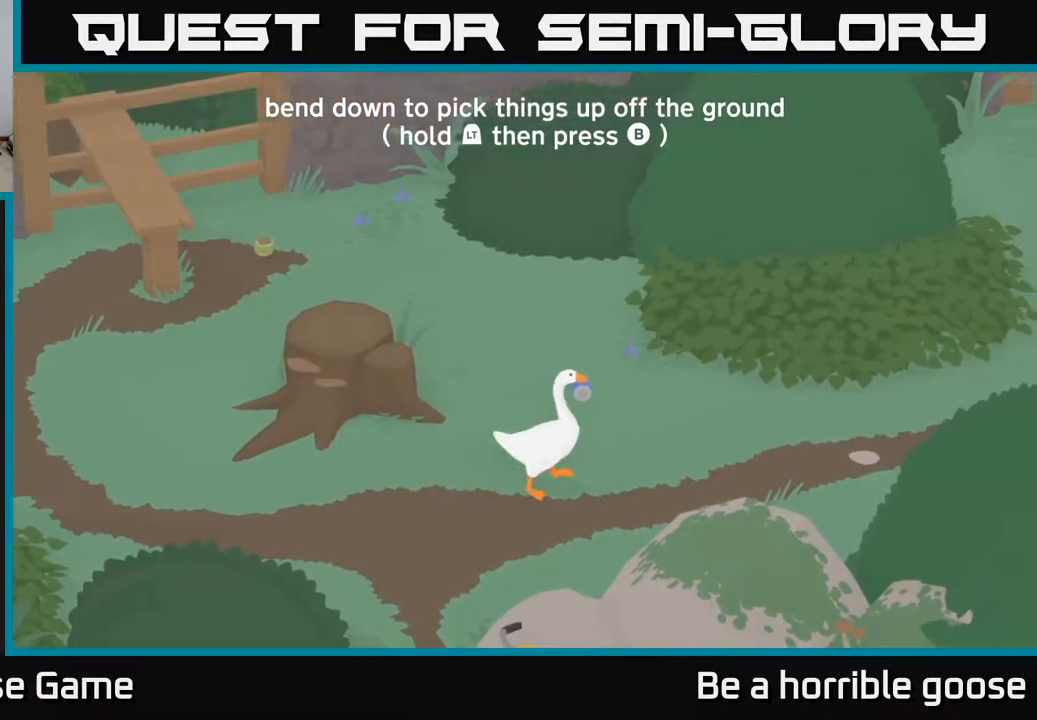
{"buttons": [], "left_stick": "up-right", "right_stick": "center", "events": [[450, "left_stick", "up-right"]]}
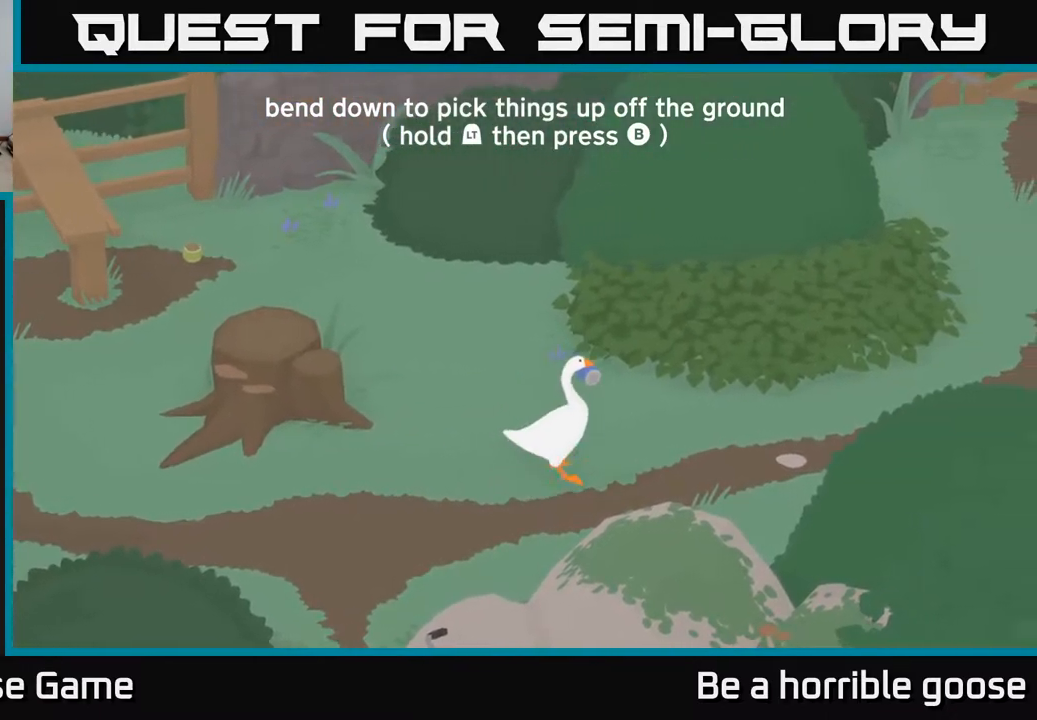
{"buttons": [], "left_stick": "left", "right_stick": "center", "events": [[250, "B", "down"], [333, "B", "up"], [400, "left_stick", "left"]]}
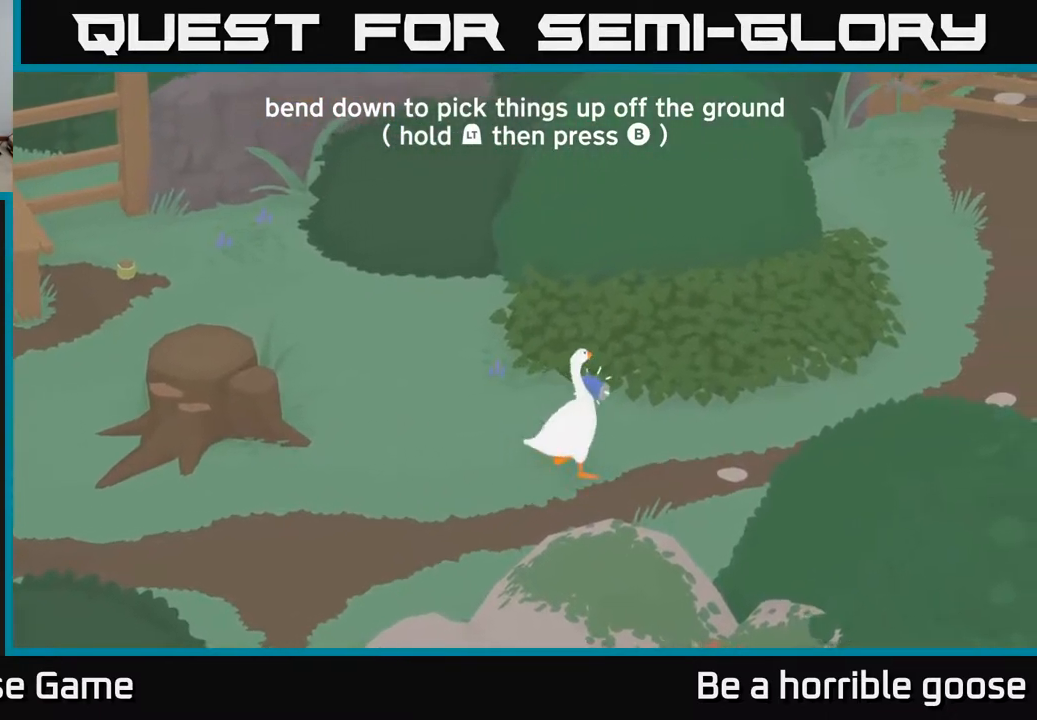
{"buttons": [], "left_stick": "center", "right_stick": "center", "events": [[117, "left_stick", "up"], [250, "left_stick", "up-right"], [367, "left_stick", "right"], [500, "left_stick", "center"]]}
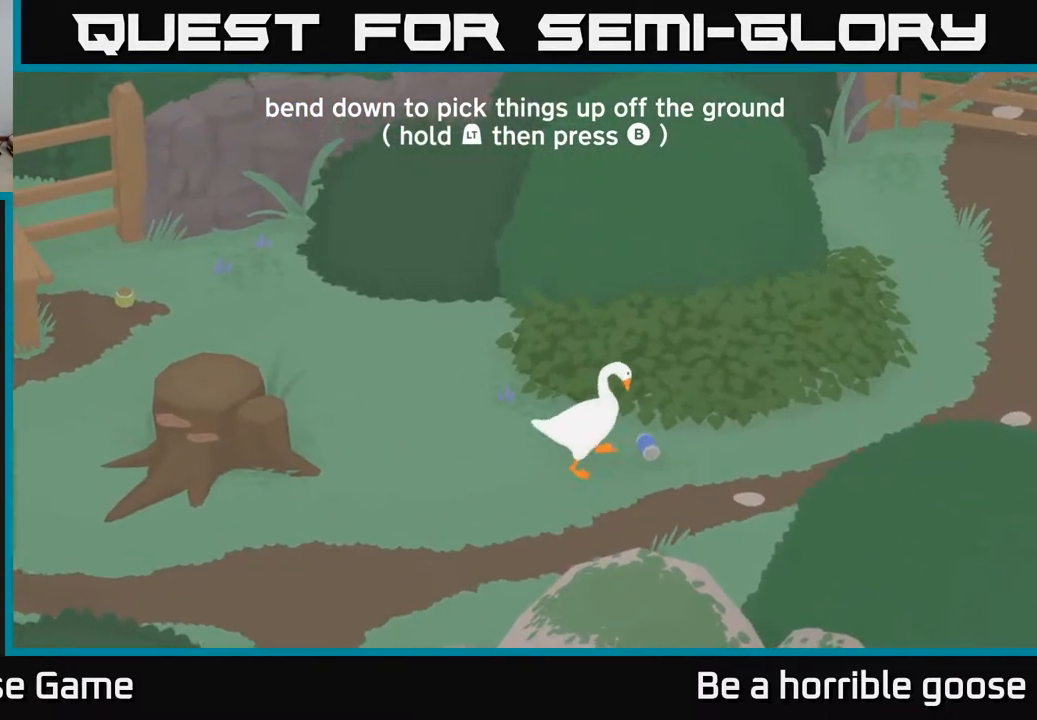
{"buttons": ["A"], "left_stick": "left", "right_stick": "center", "events": [[50, "left_stick", "left"], [250, "A", "down"]]}
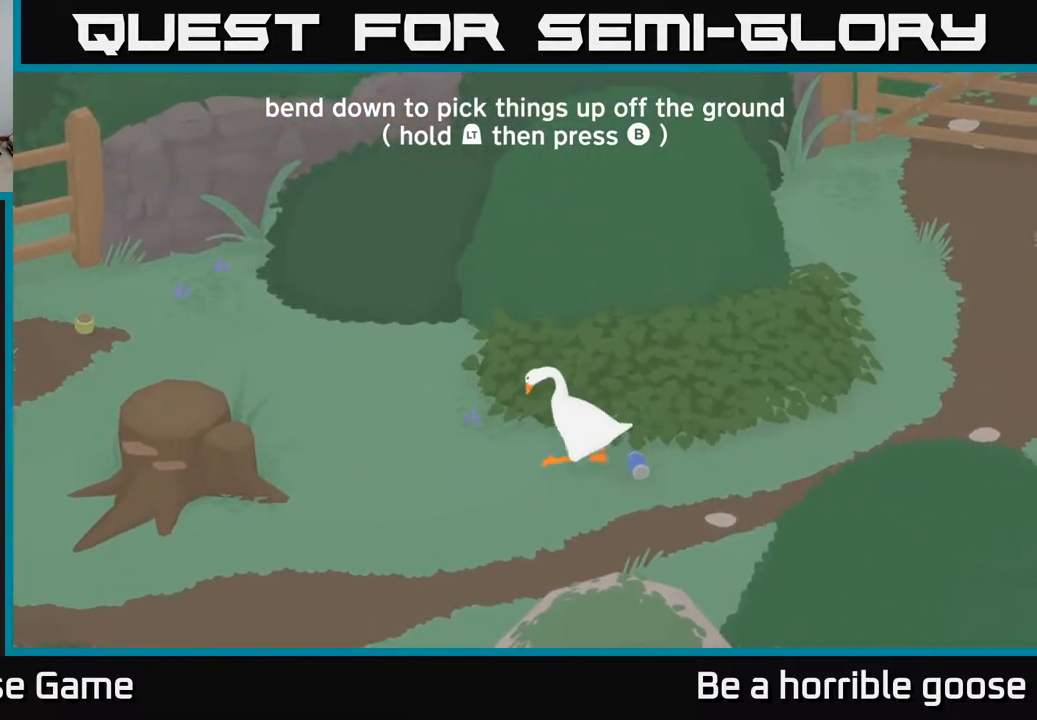
{"buttons": ["A"], "left_stick": "left", "right_stick": "center", "events": []}
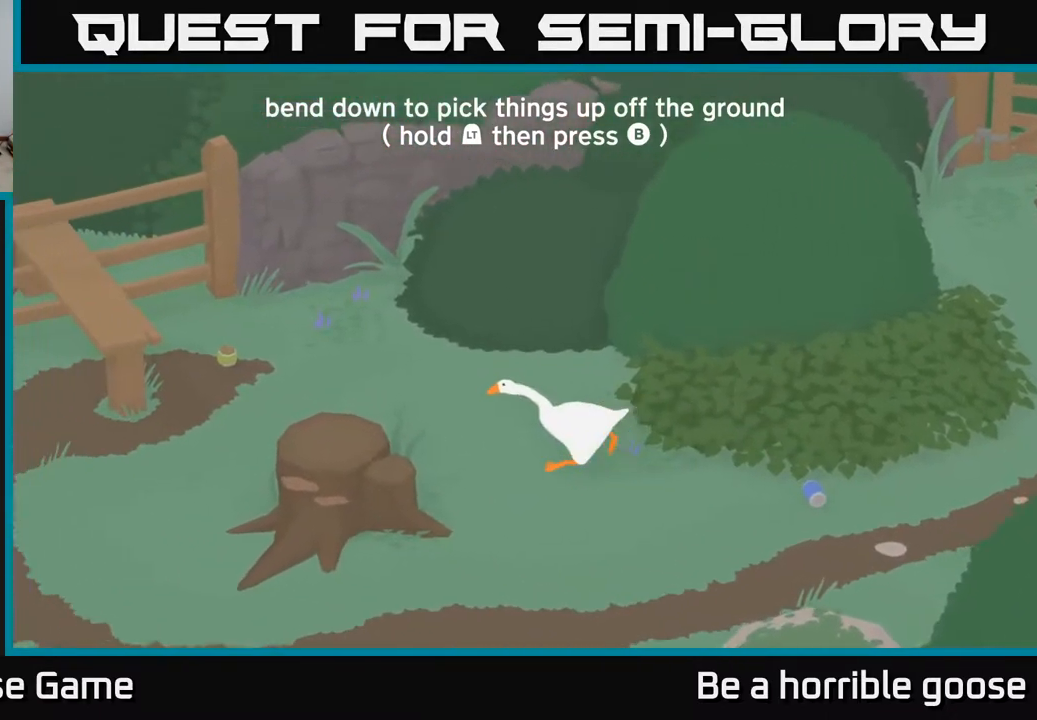
{"buttons": ["A"], "left_stick": "up-left", "right_stick": "center", "events": [[367, "left_stick", "up-left"]]}
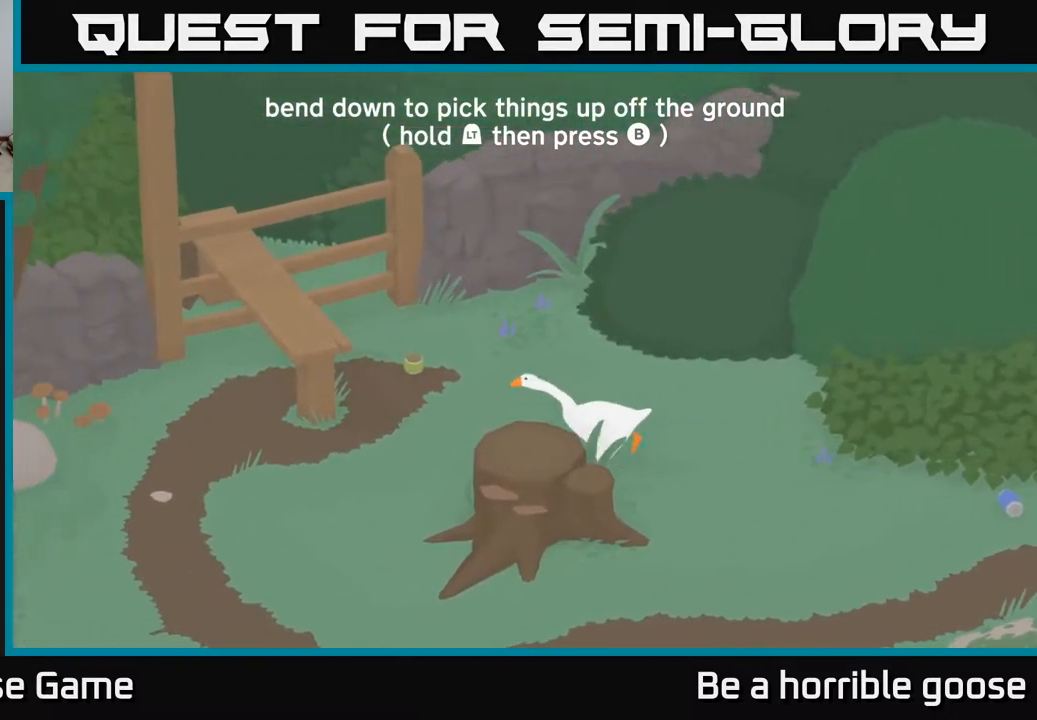
{"buttons": [], "left_stick": "up", "right_stick": "center", "events": [[217, "A", "up"], [350, "left_stick", "up"]]}
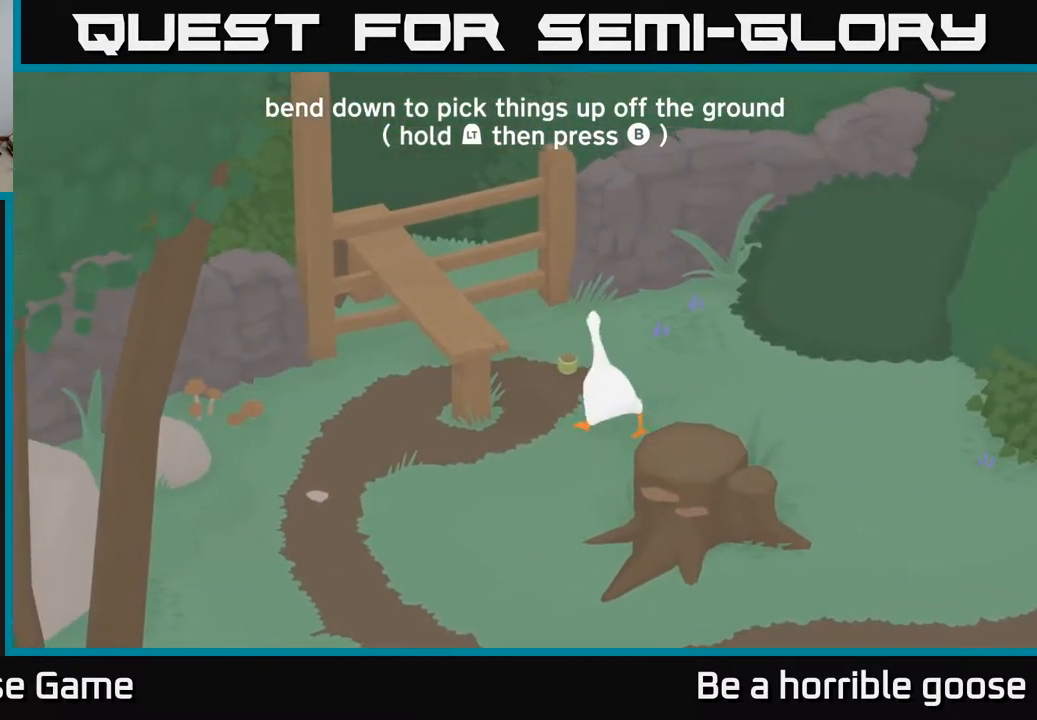
{"buttons": ["L2"], "left_stick": "center", "right_stick": "center", "events": [[183, "left_stick", "center"], [383, "L2", "down"]]}
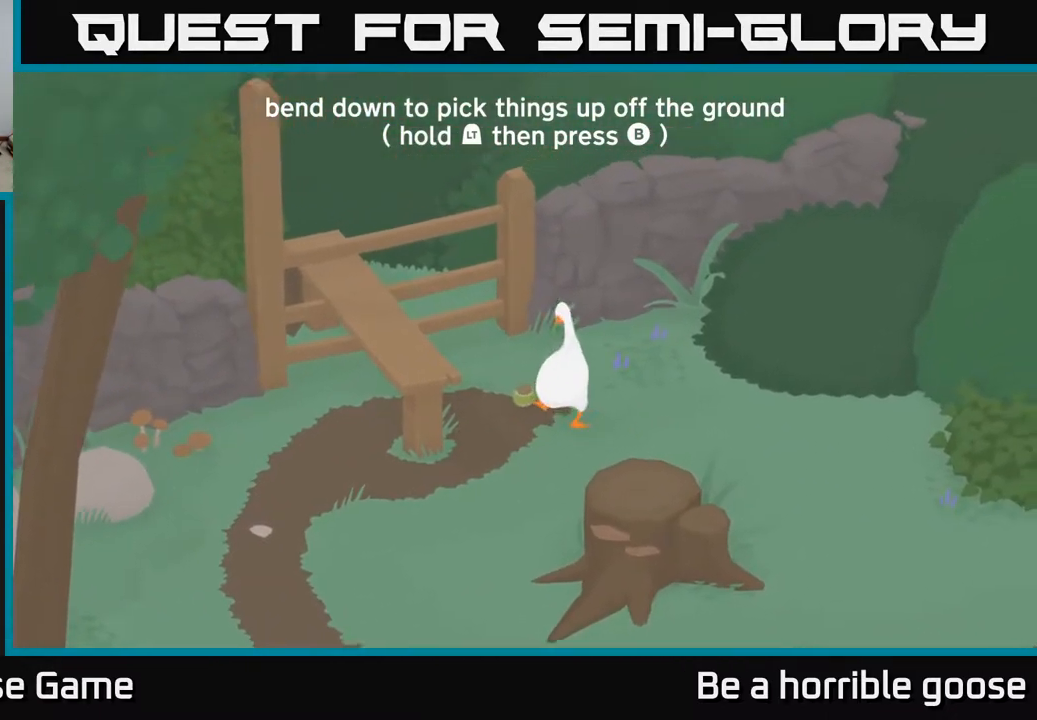
{"buttons": ["L2"], "left_stick": "center", "right_stick": "center", "events": [[117, "left_stick", "left"], [300, "B", "down"], [350, "left_stick", "center"], [400, "B", "up"]]}
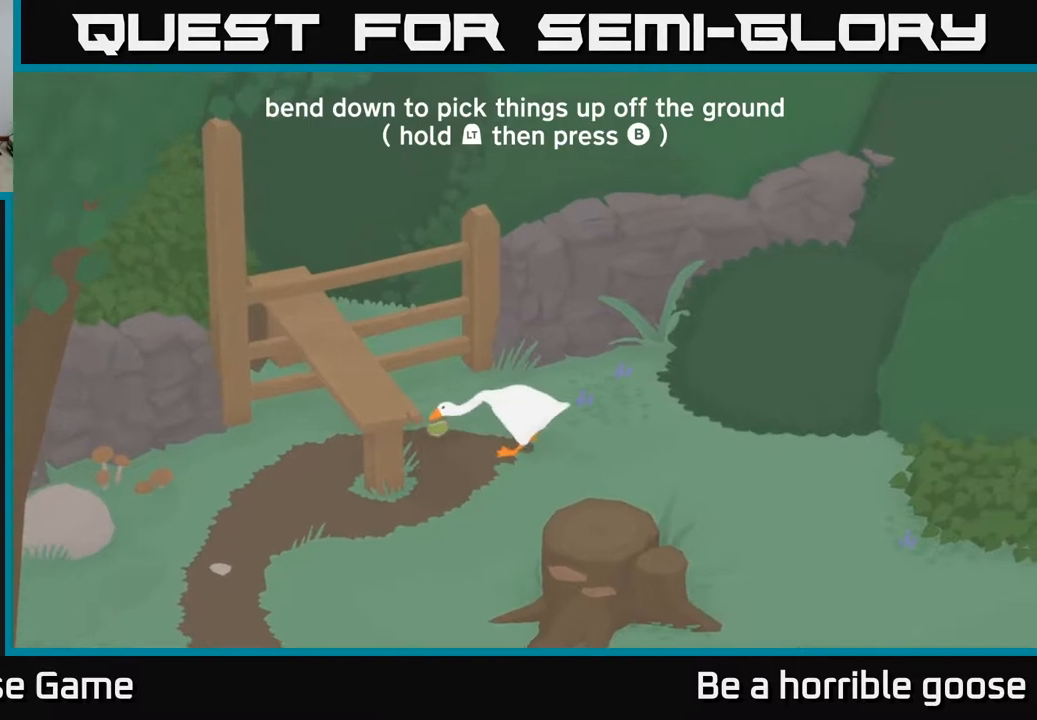
{"buttons": [], "left_stick": "down", "right_stick": "center", "events": [[100, "left_stick", "down"], [317, "L2", "up"]]}
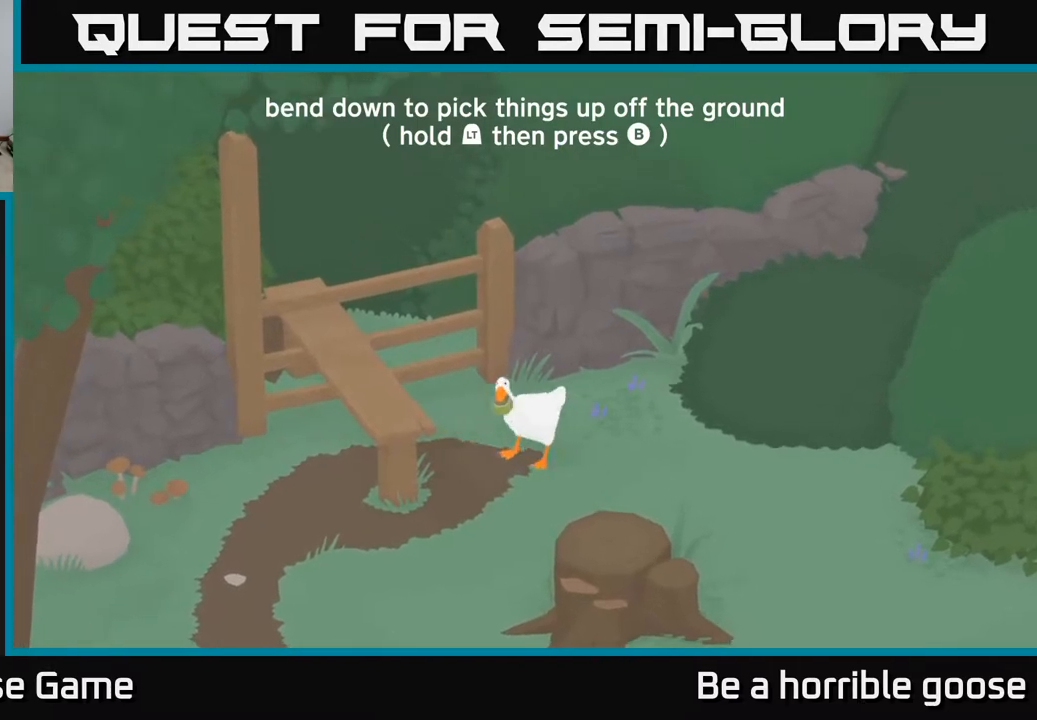
{"buttons": ["A"], "left_stick": "down-left", "right_stick": "center", "events": [[167, "left_stick", "down-left"], [483, "A", "down"]]}
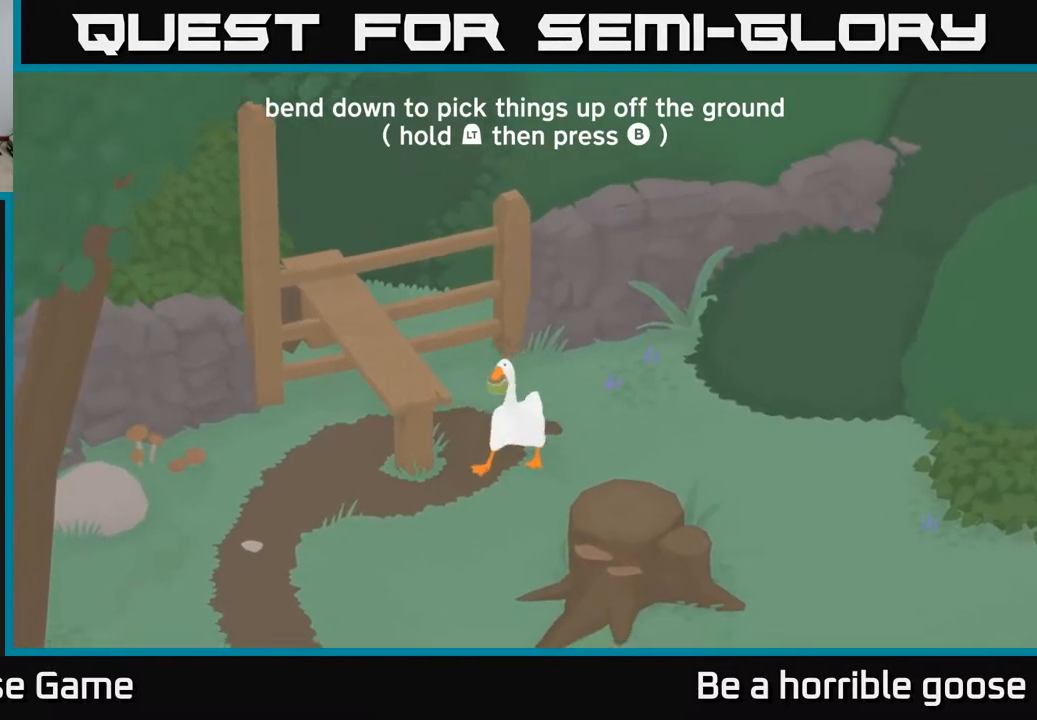
{"buttons": ["A"], "left_stick": "left", "right_stick": "center", "events": [[433, "left_stick", "left"]]}